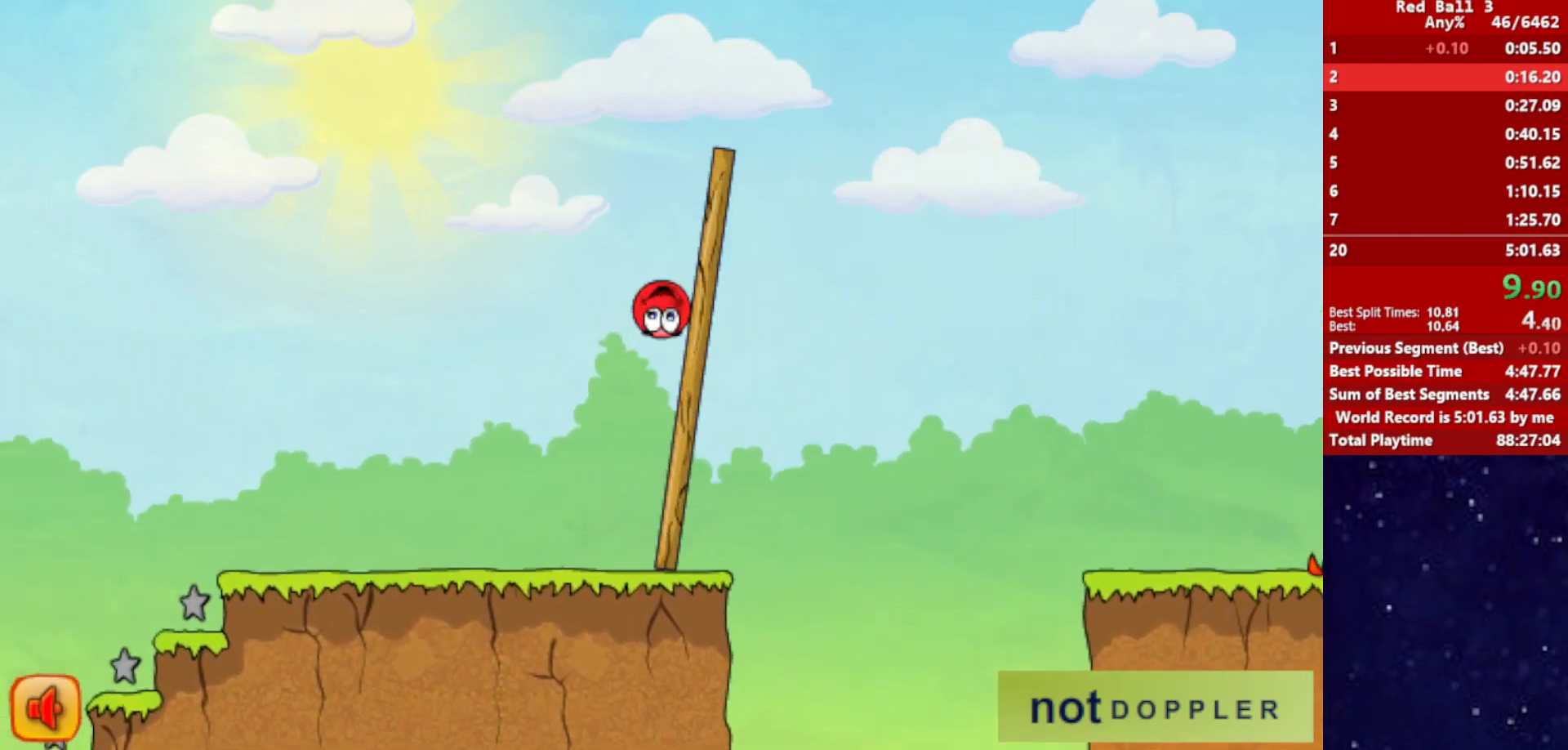
Gameplay with keyboard; each line is a JSON object with the keys held at the frame after it. "events" lists presses ("down") and releases ("up") of "down", "left", "p", "r", "right" and "up" between this image and that frame as [ms after this image, input, new state], when the widget could be followed in between. No other keys are recorded. Mouse input is not recorded.
{"keys": ["right"], "events": [[500, "up", "up"]]}
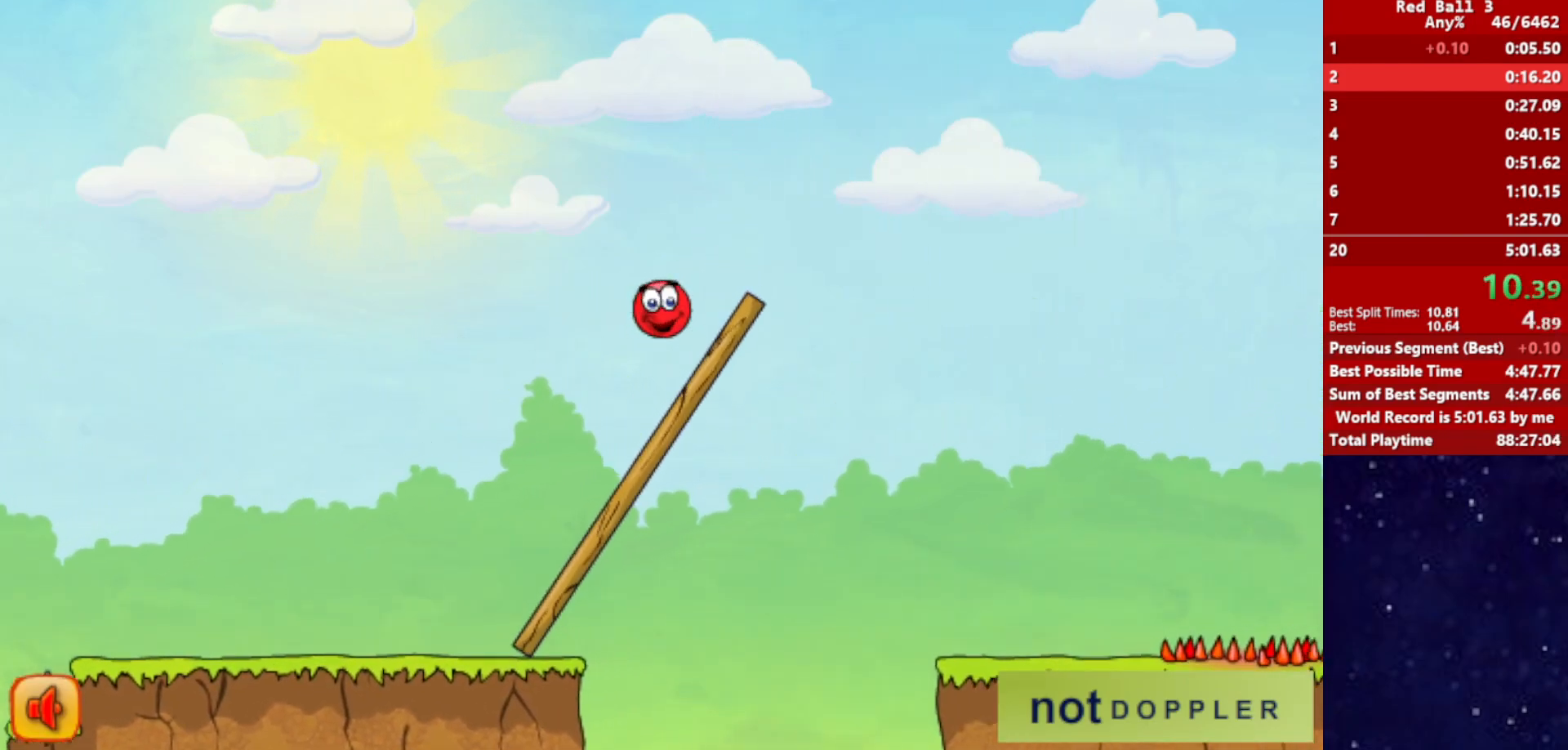
{"keys": ["right", "up"], "events": [[67, "up", "down"]]}
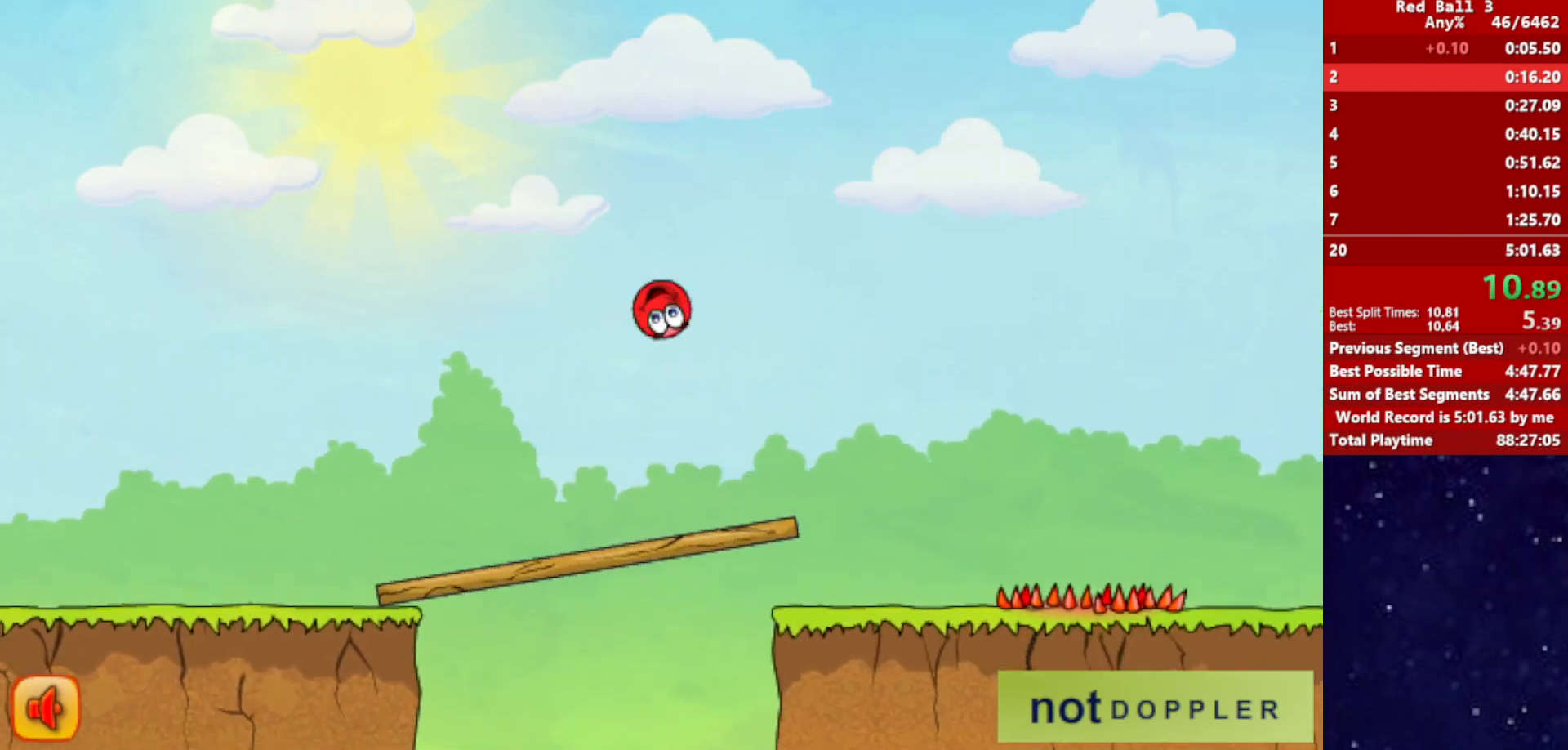
{"keys": ["right"], "events": [[417, "up", "up"]]}
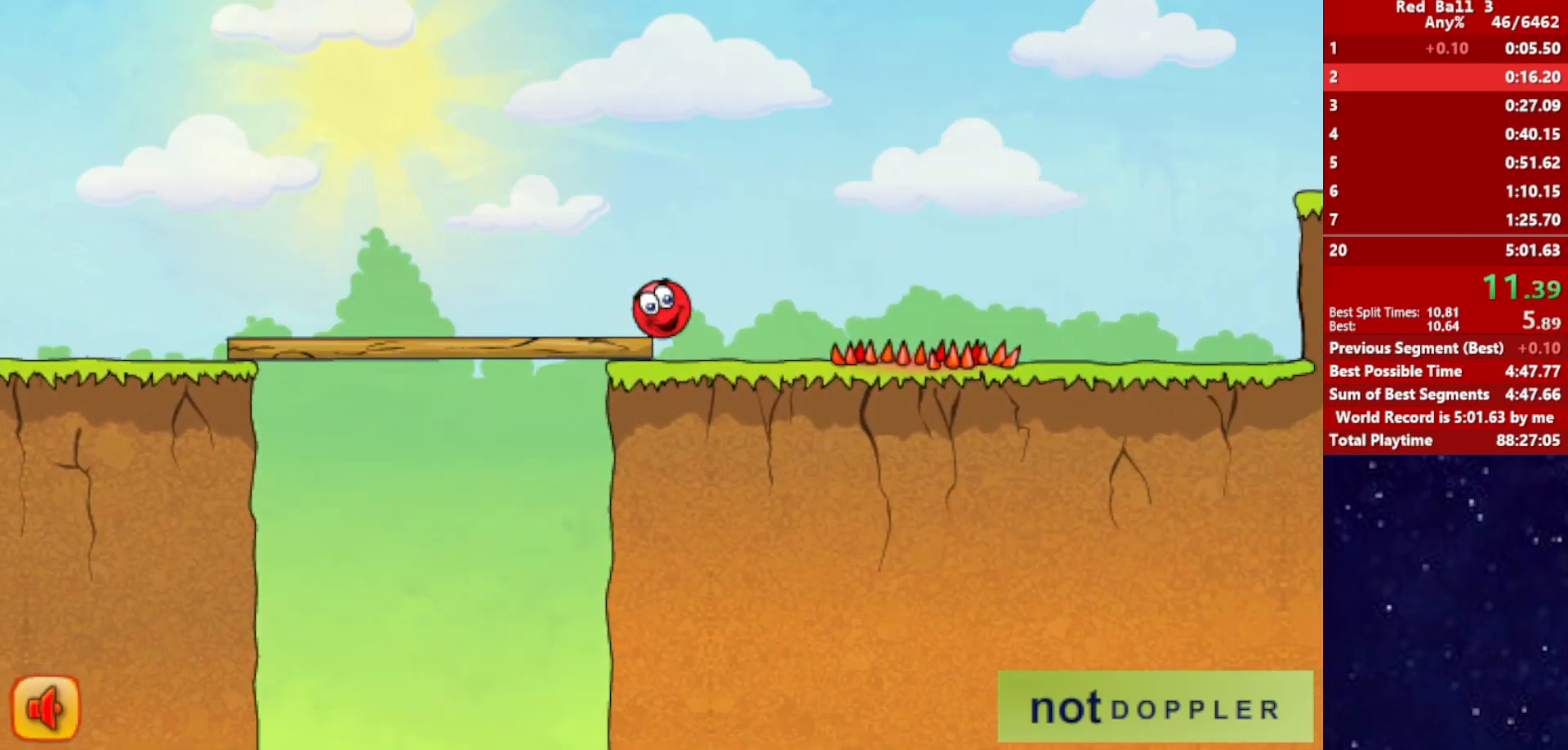
{"keys": ["right", "up"], "events": [[217, "up", "down"]]}
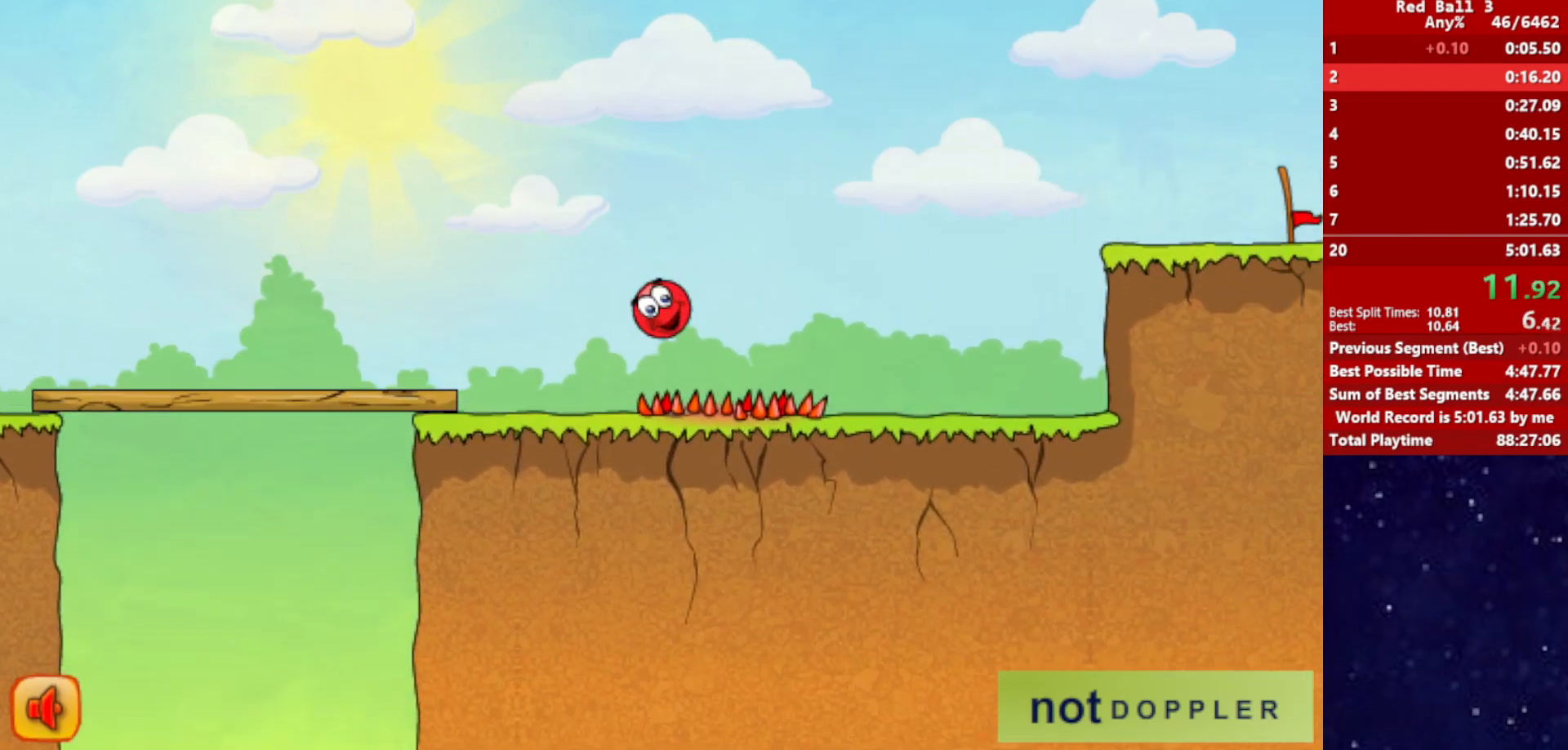
{"keys": ["right", "up"], "events": []}
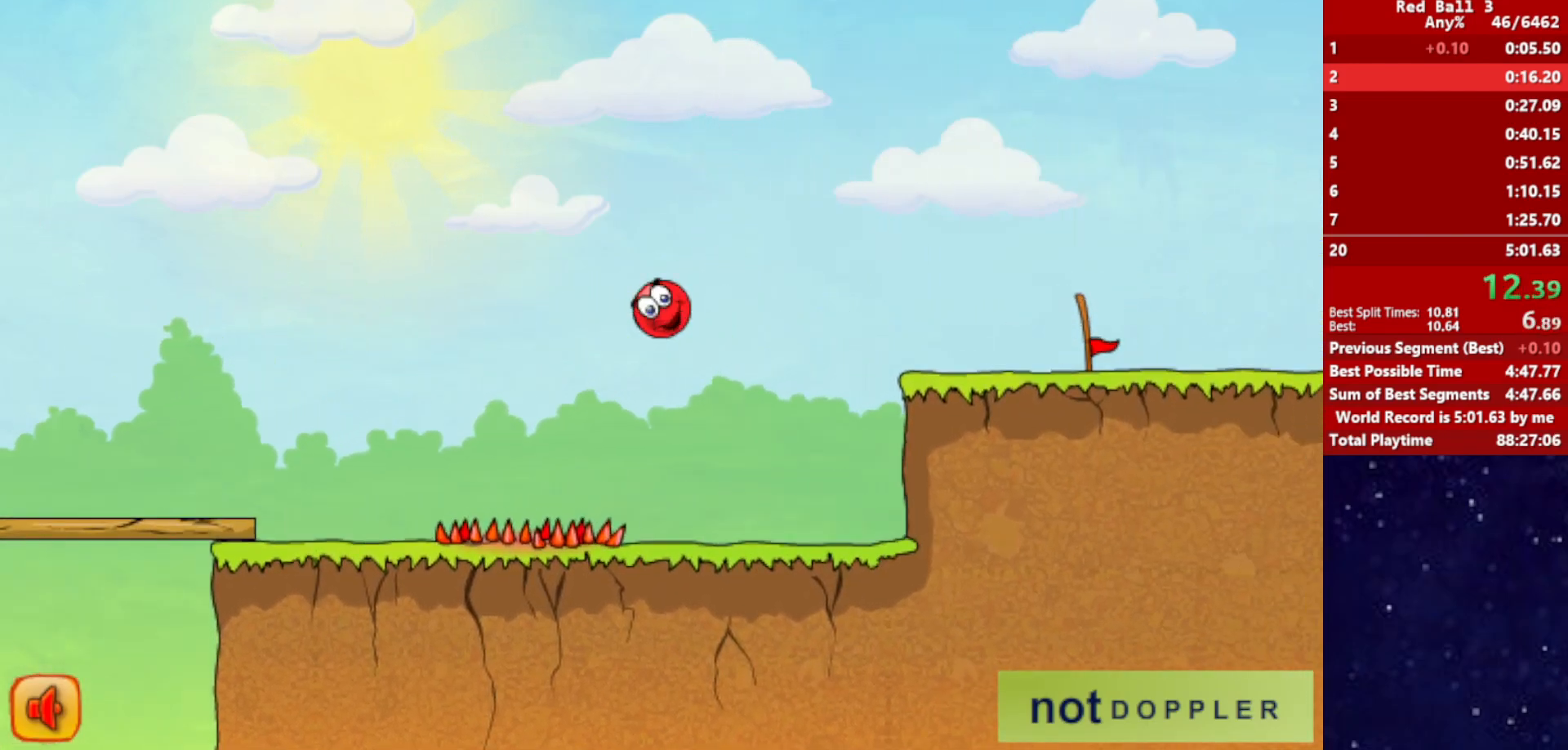
{"keys": ["right"], "events": [[467, "up", "up"]]}
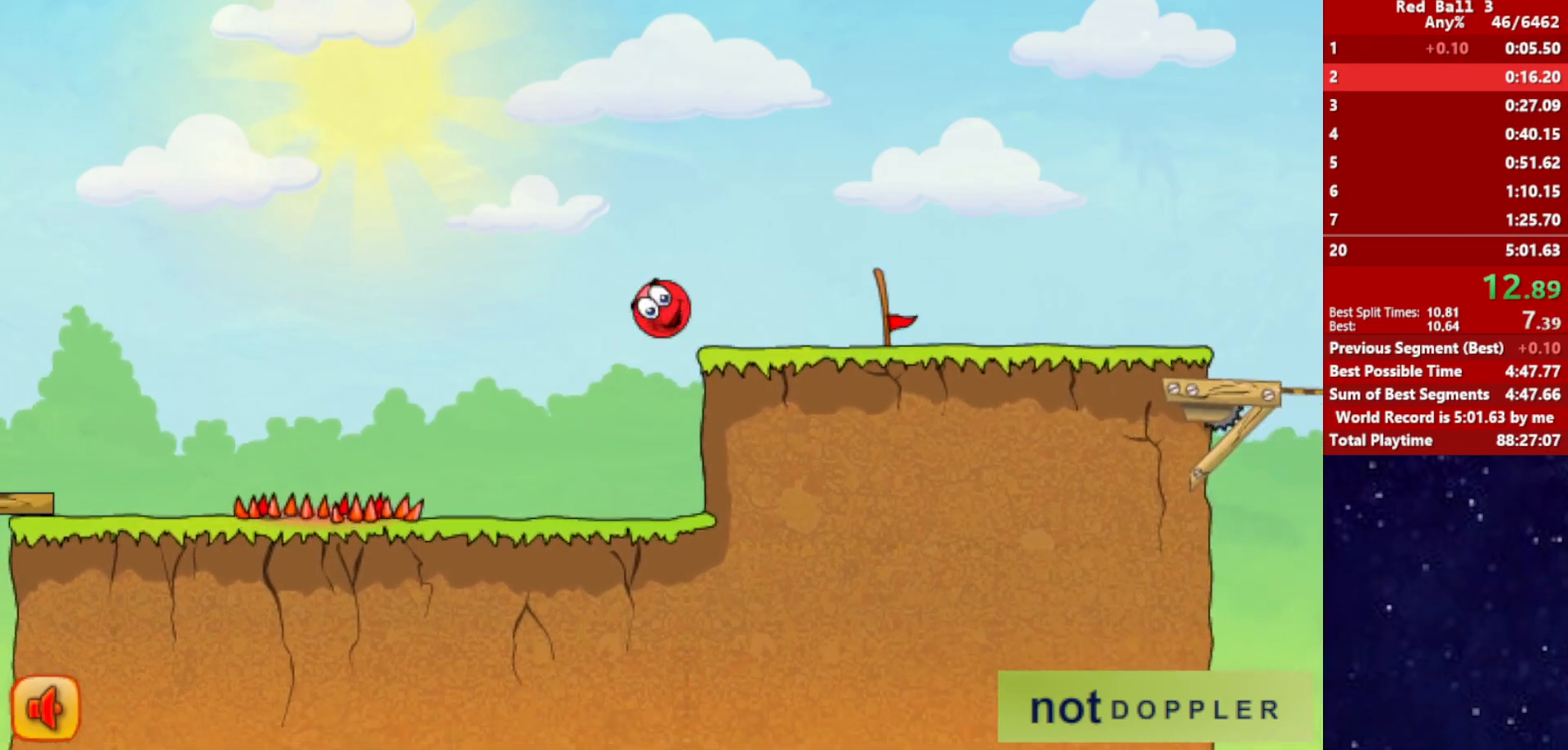
{"keys": ["right"], "events": []}
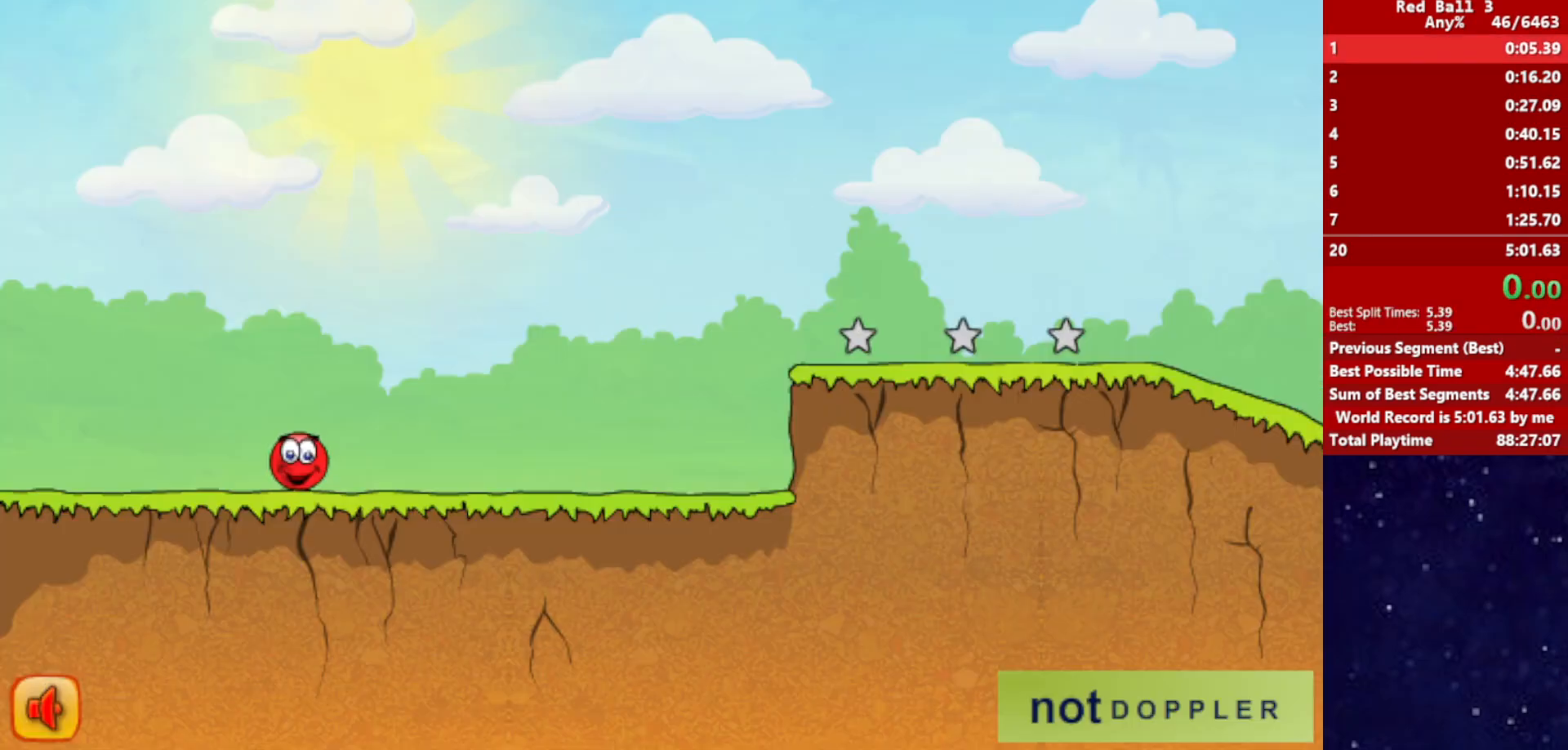
{"keys": ["right"], "events": []}
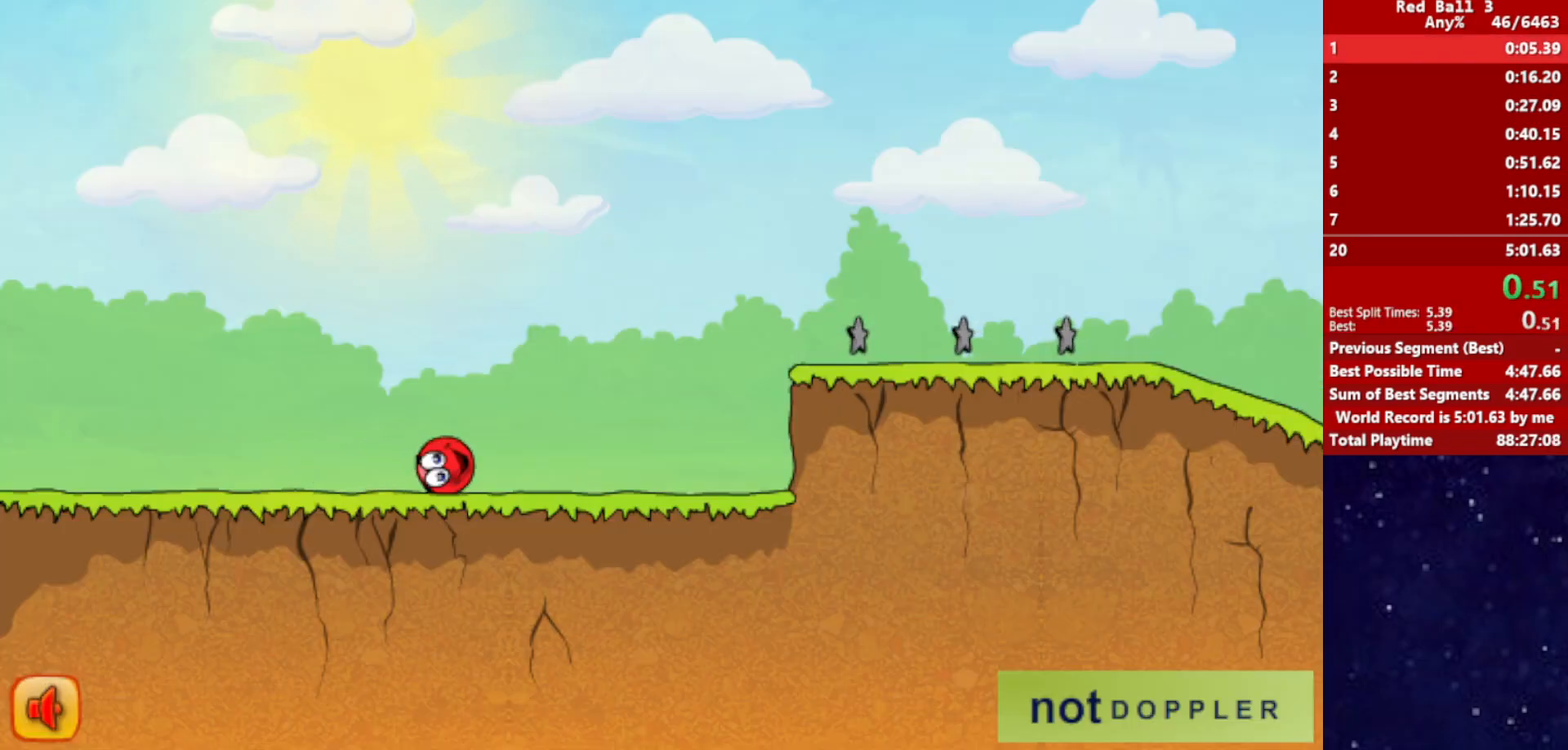
{"keys": ["right", "up"], "events": [[417, "up", "down"]]}
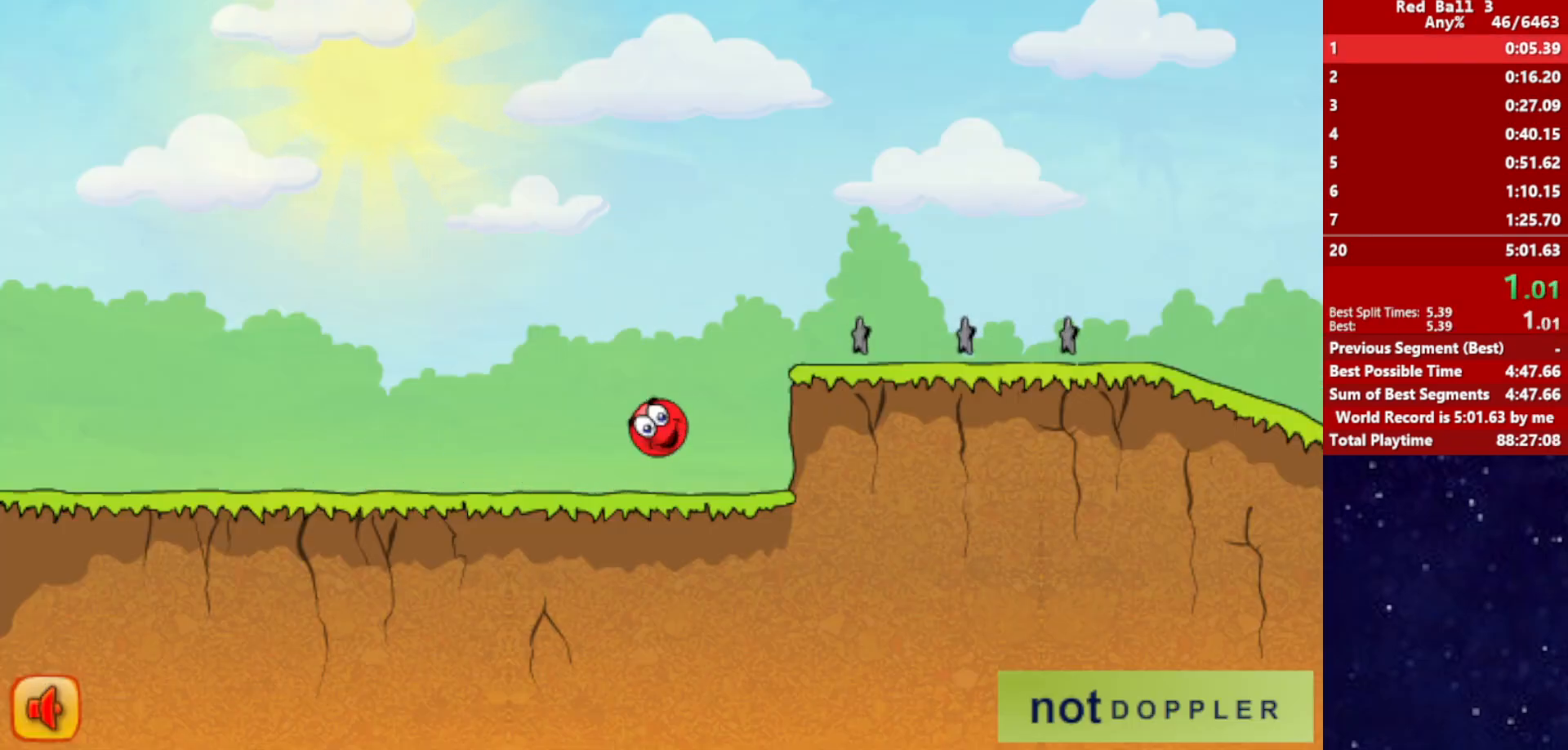
{"keys": ["right", "up"], "events": []}
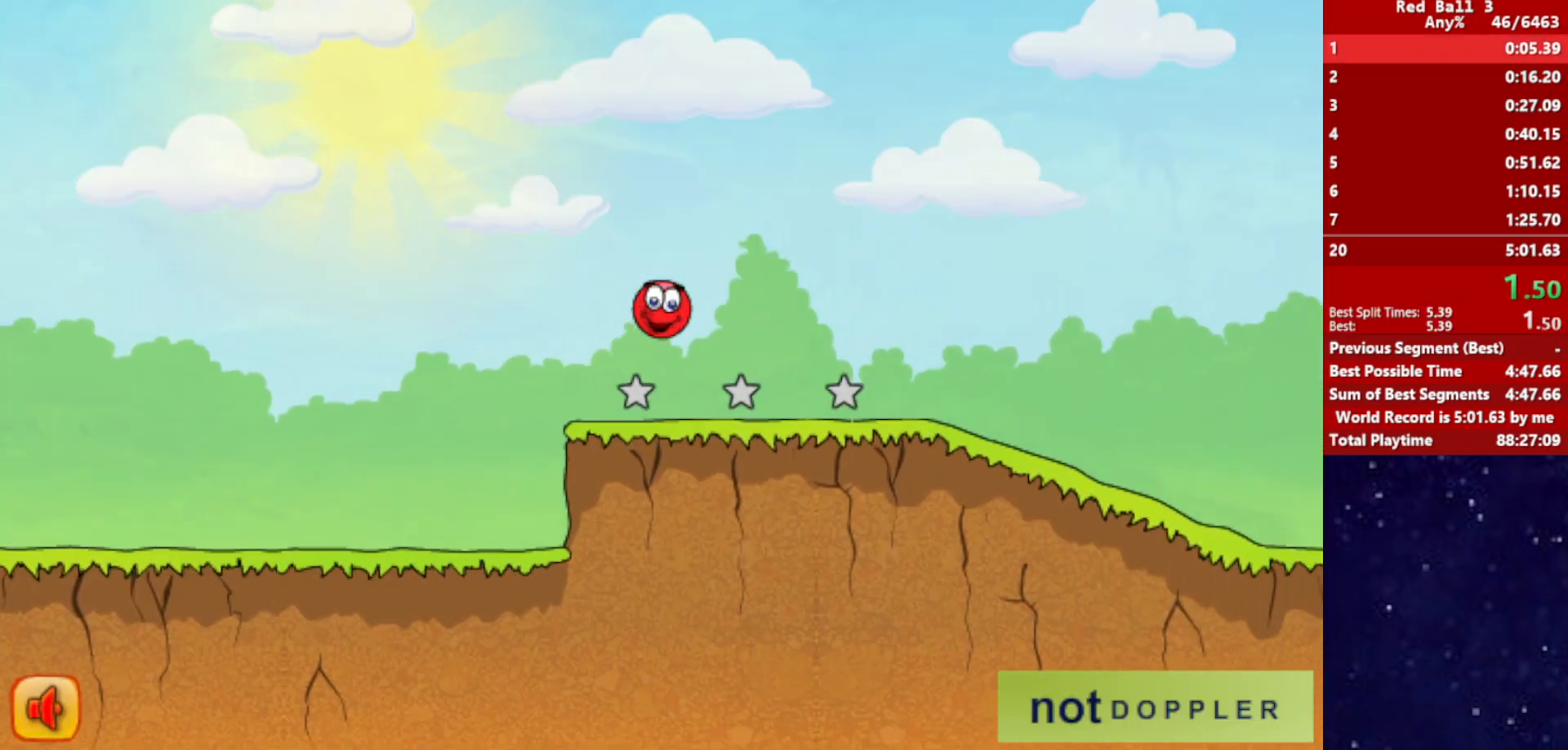
{"keys": ["right"], "events": [[217, "up", "up"]]}
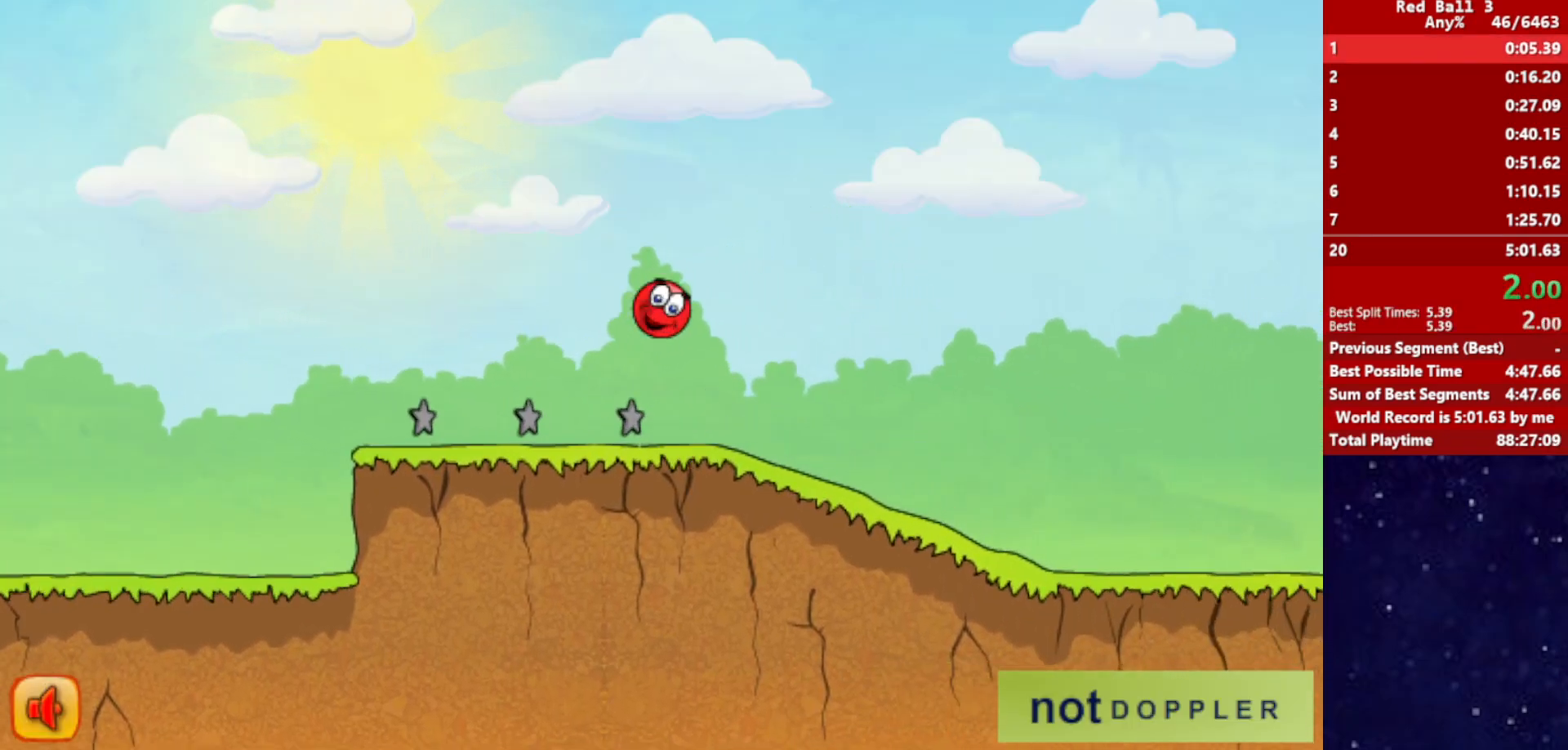
{"keys": ["right"], "events": []}
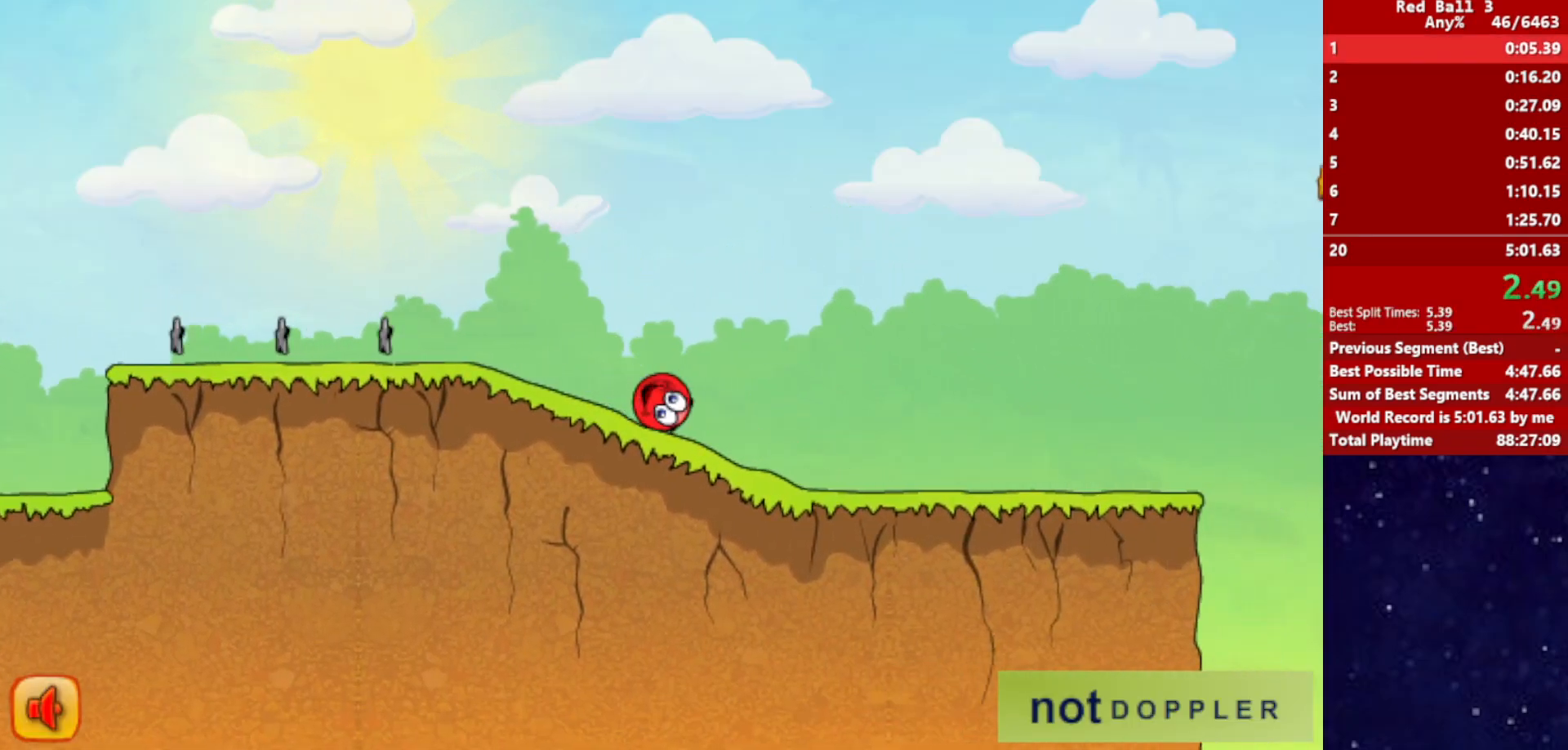
{"keys": ["right"], "events": []}
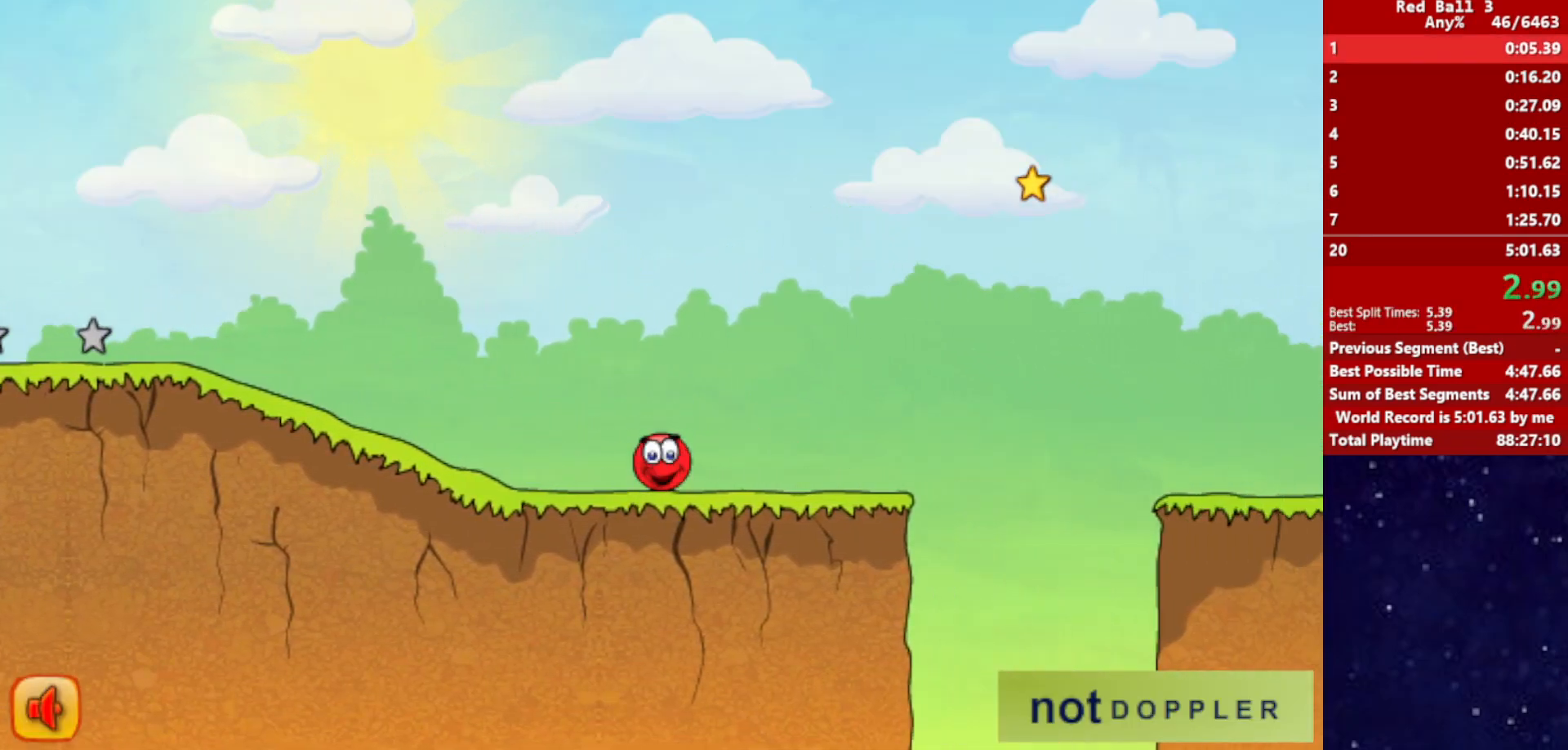
{"keys": ["right", "up"], "events": [[67, "up", "down"]]}
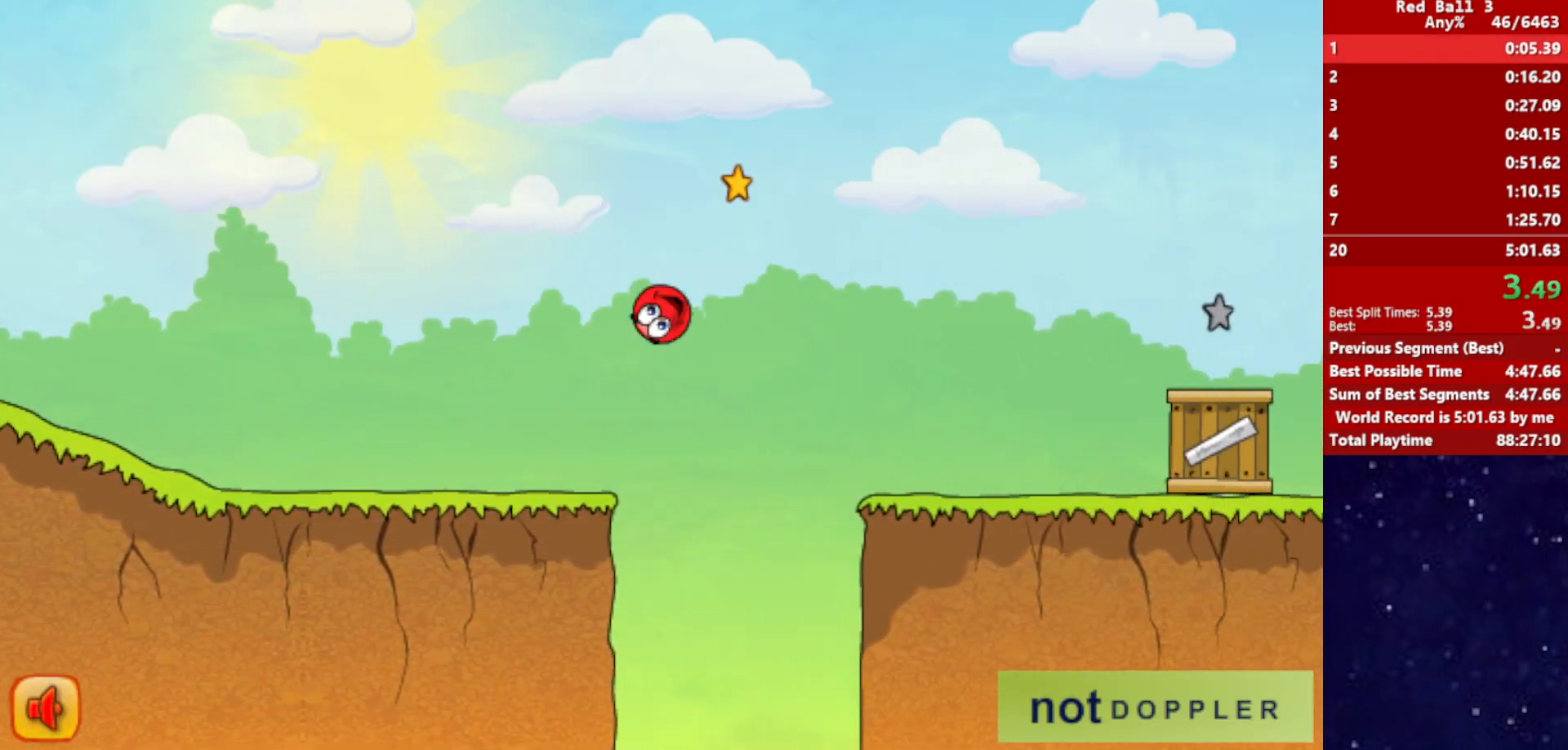
{"keys": ["right", "up"], "events": []}
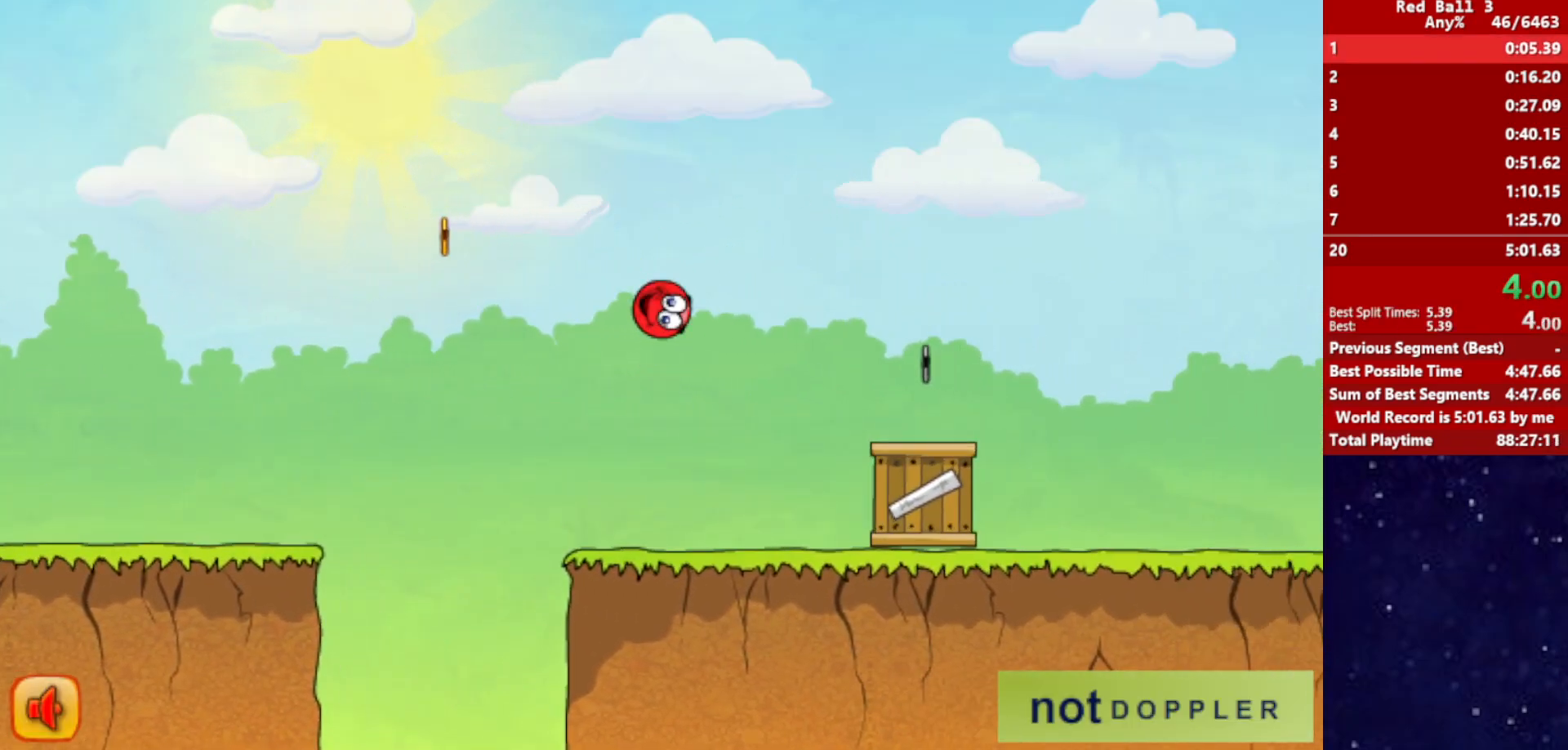
{"keys": ["right", "up"], "events": []}
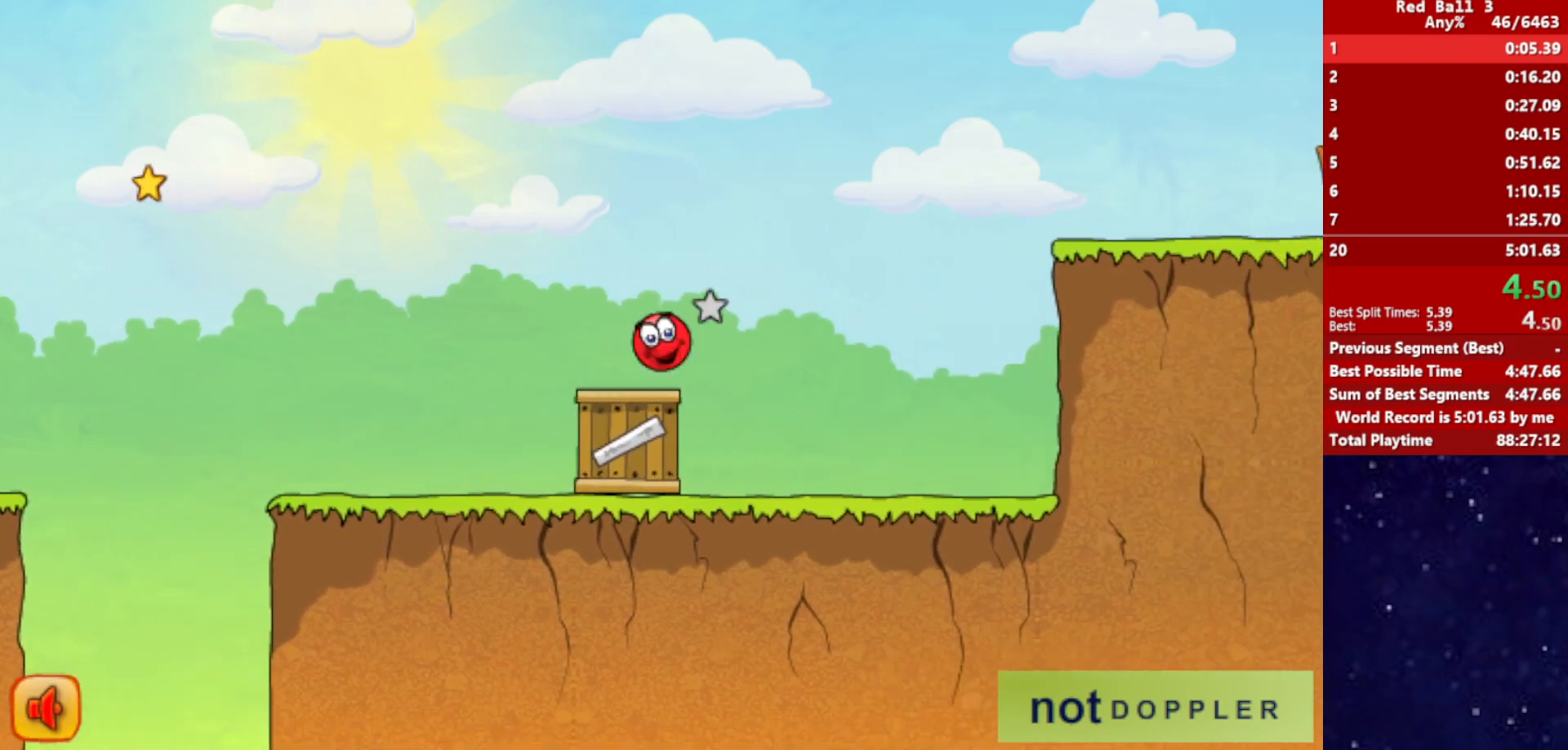
{"keys": ["right"], "events": [[317, "up", "up"]]}
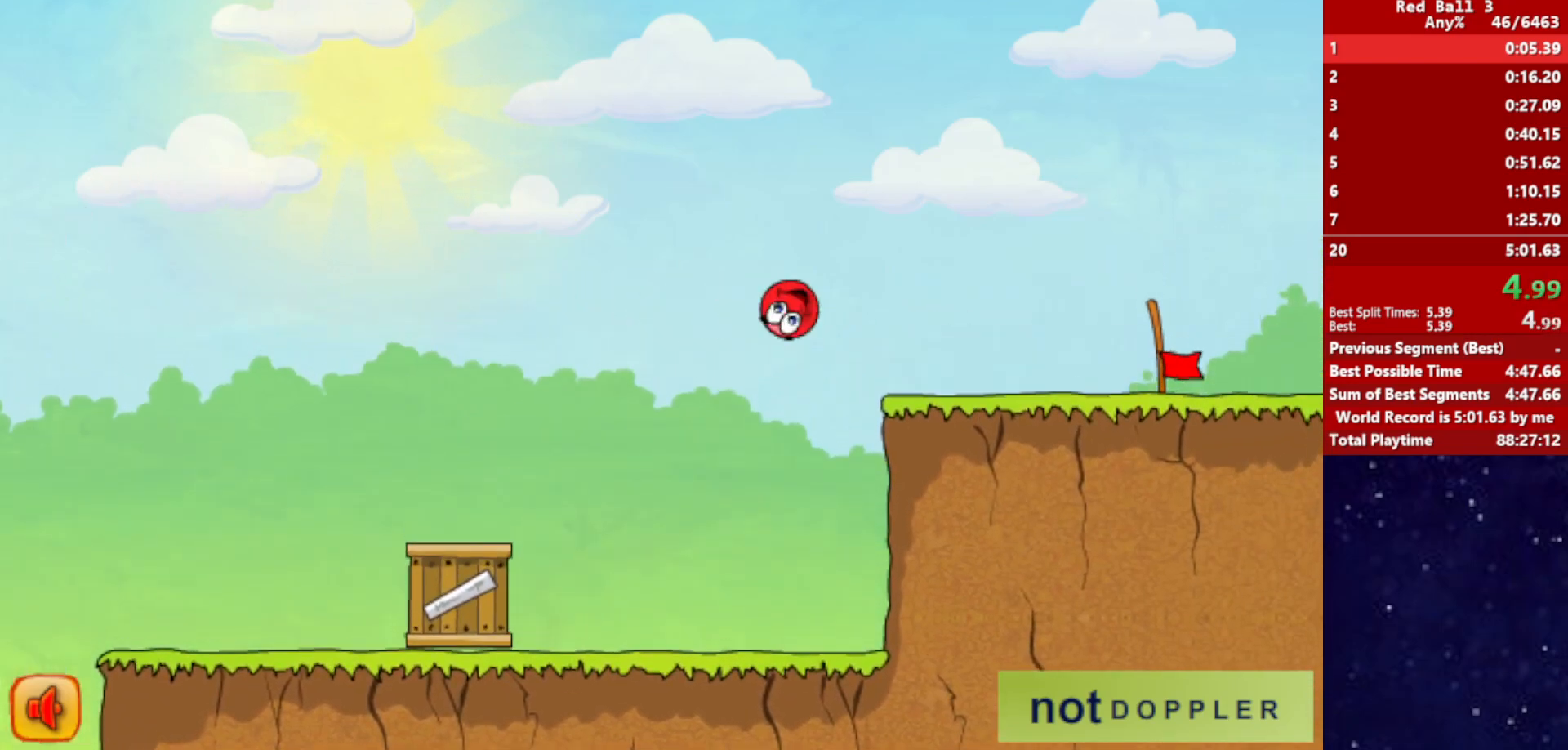
{"keys": ["right"], "events": []}
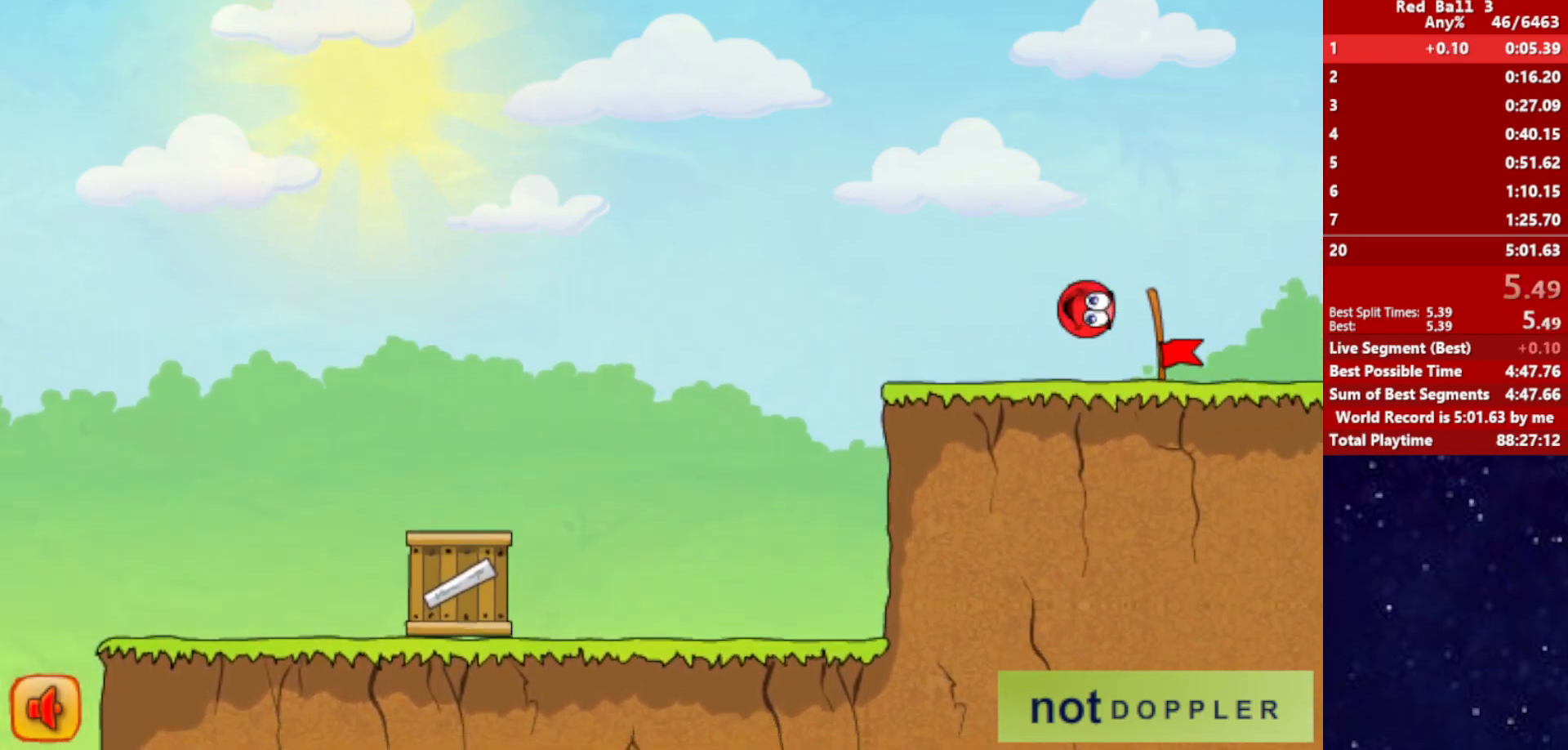
{"keys": ["right"], "events": []}
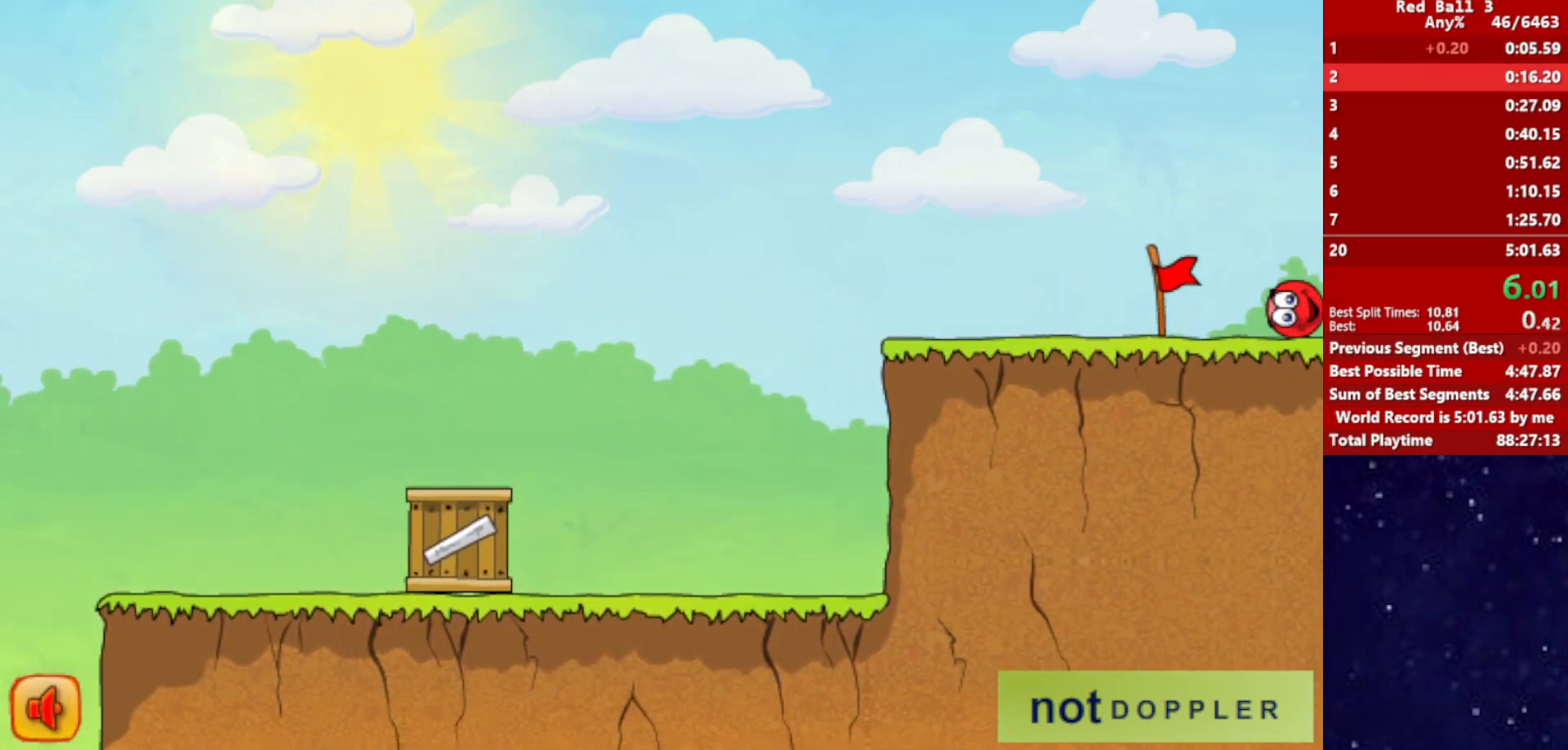
{"keys": ["right"], "events": [[17, "right", "up"], [100, "right", "down"]]}
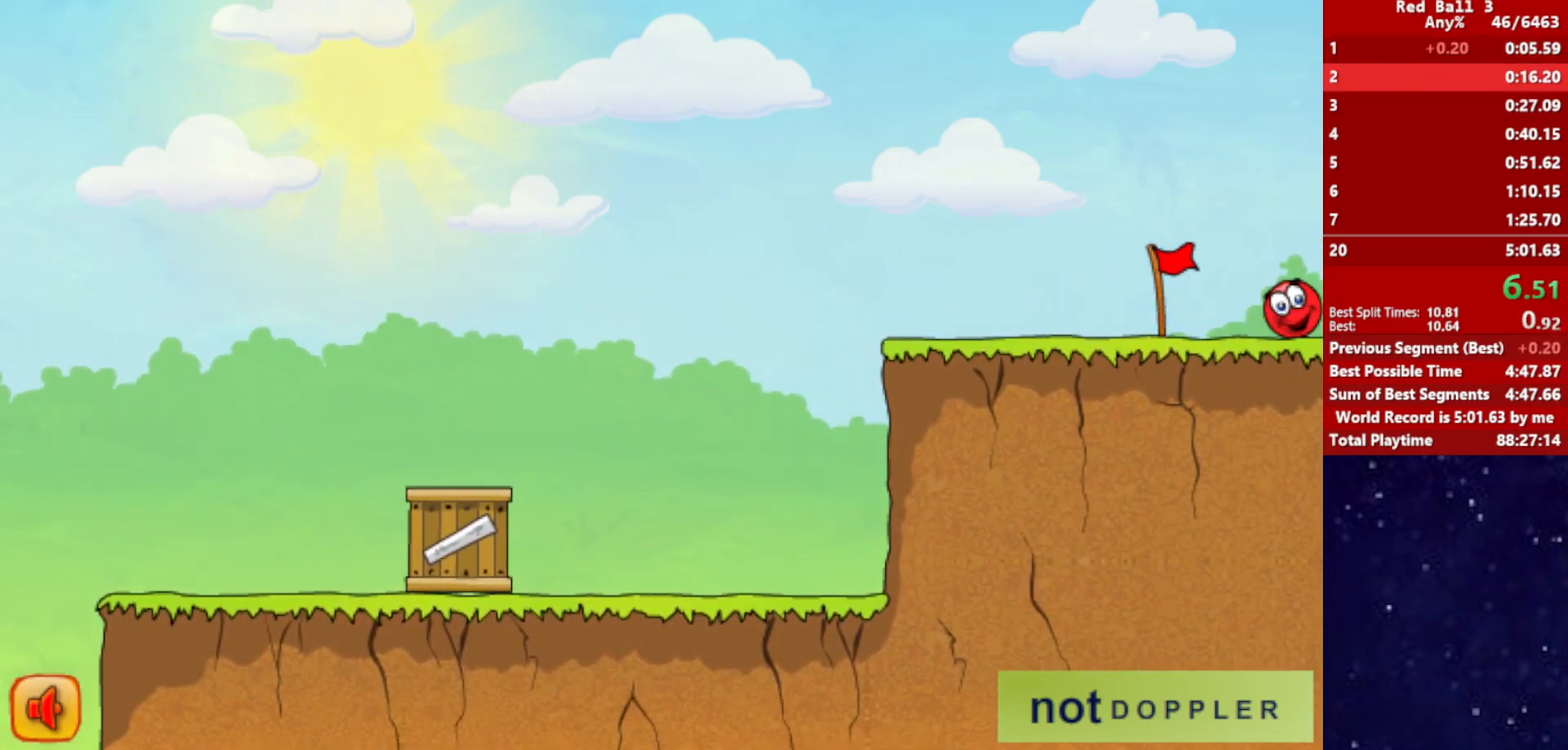
{"keys": ["right"], "events": []}
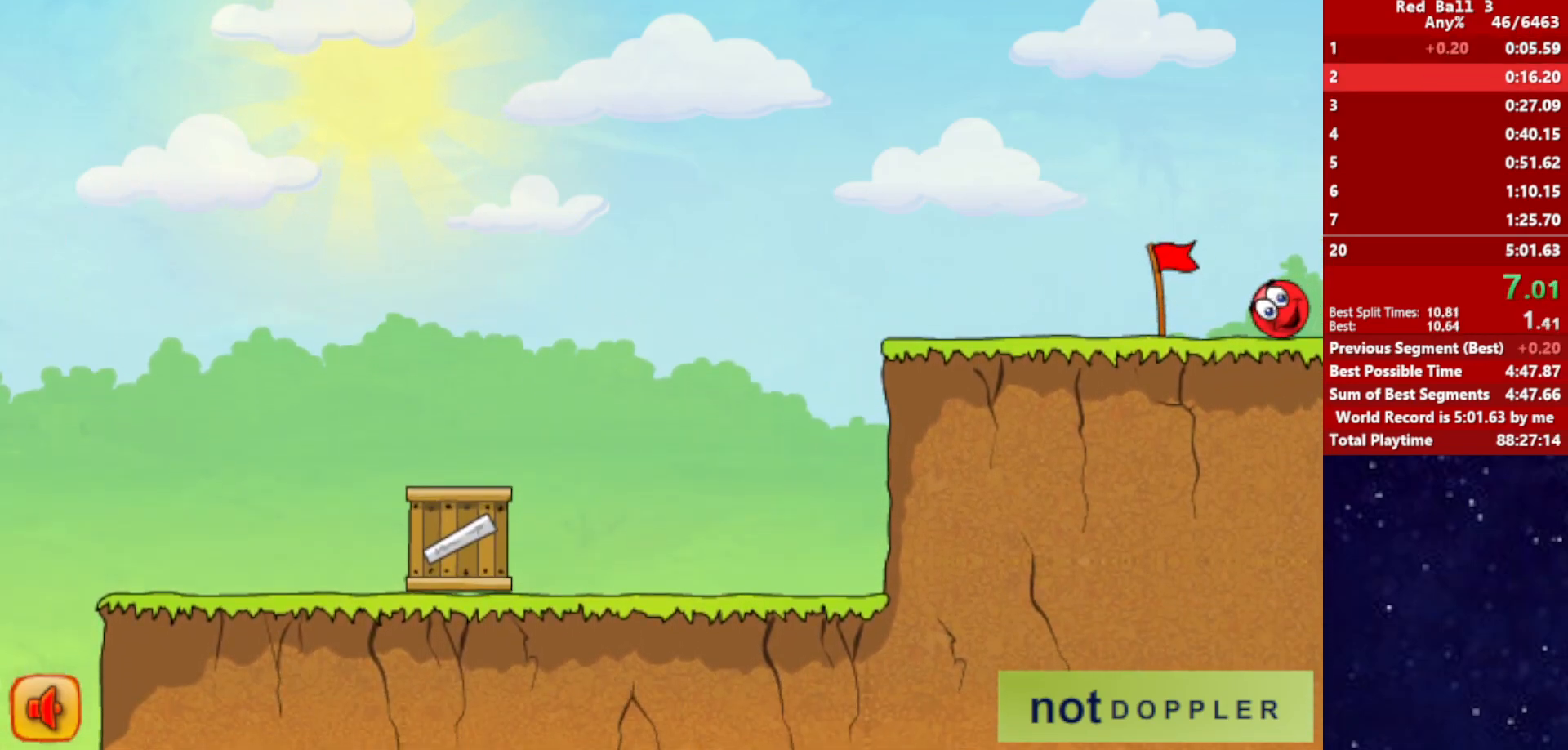
{"keys": ["right"], "events": []}
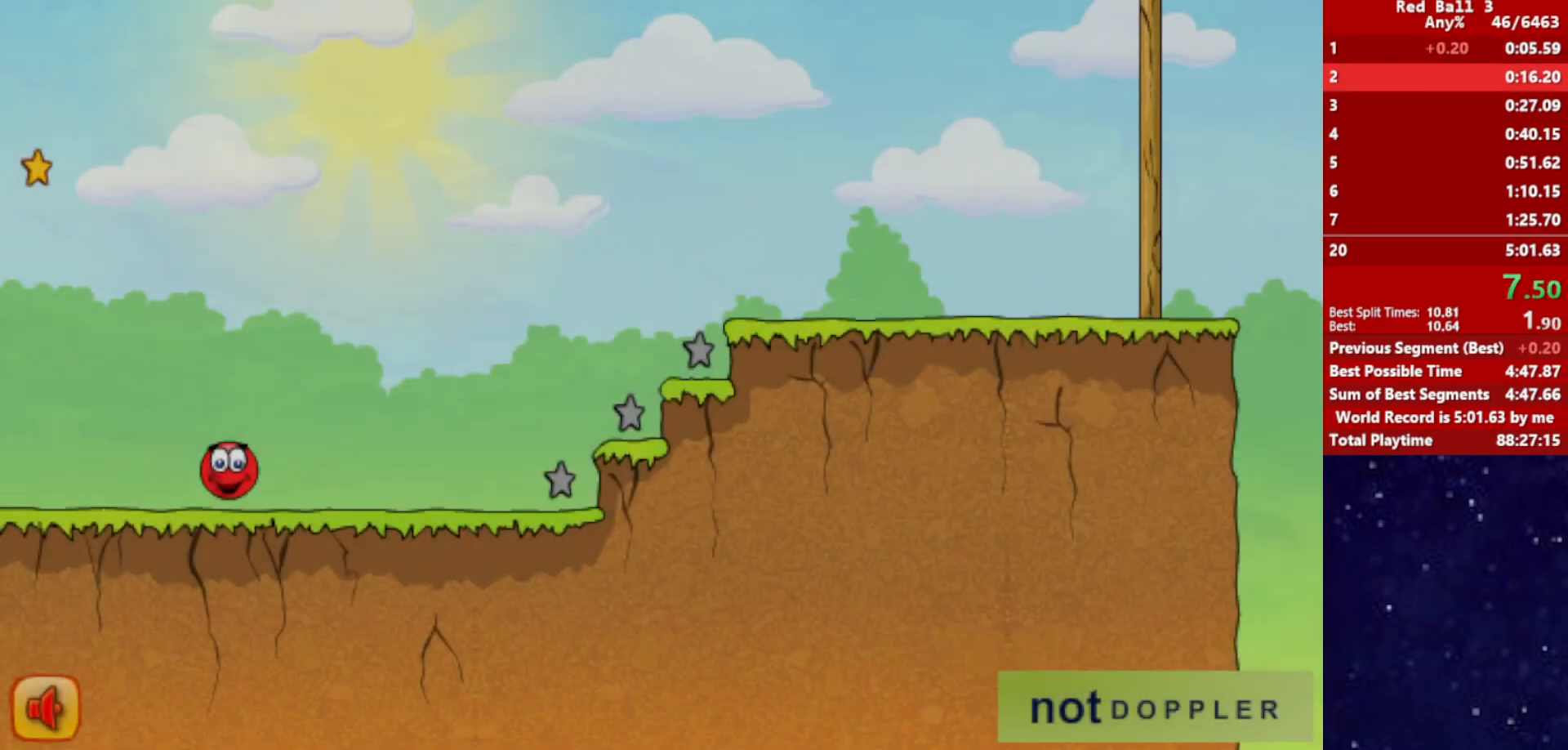
{"keys": ["right", "up"], "events": [[284, "up", "down"]]}
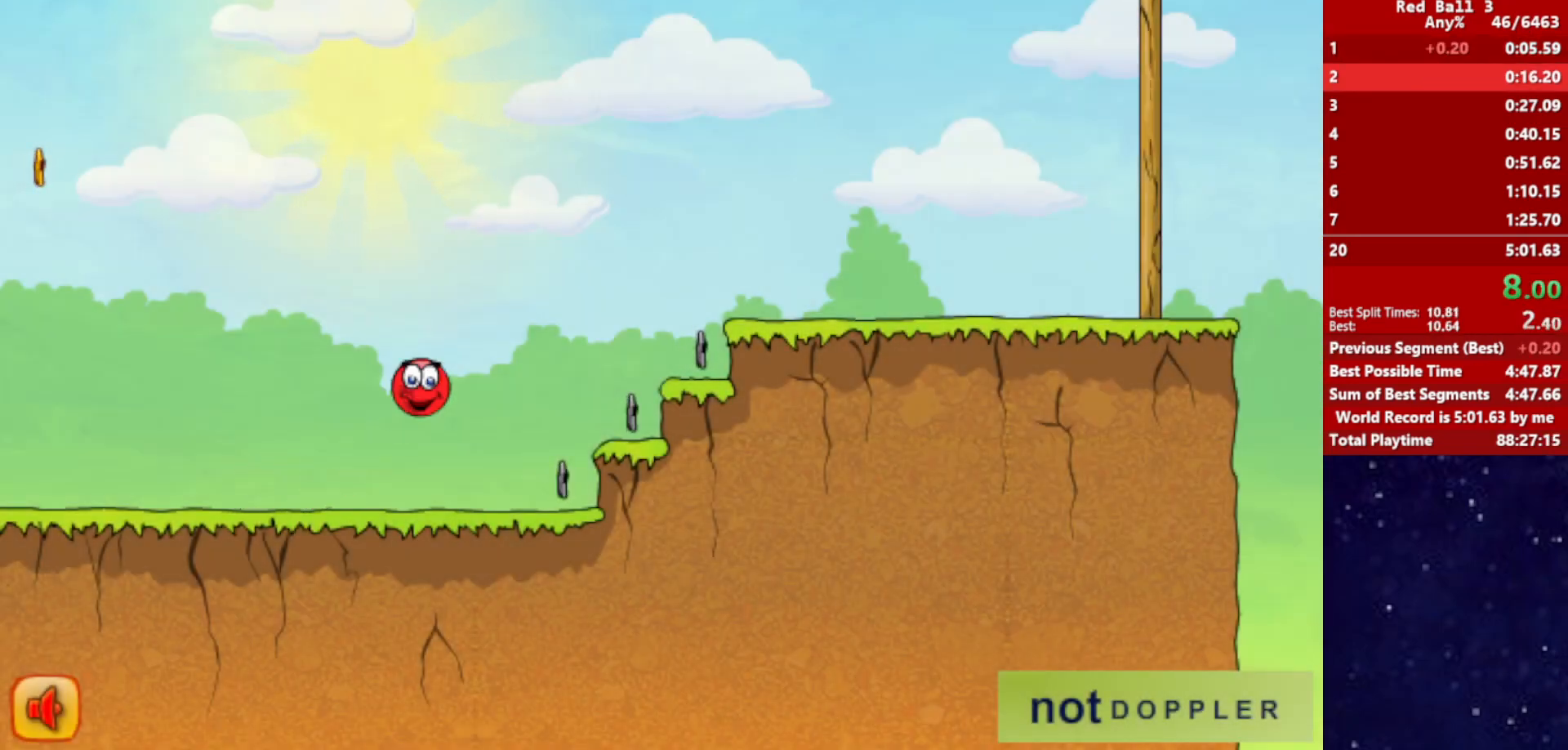
{"keys": ["right", "up"], "events": []}
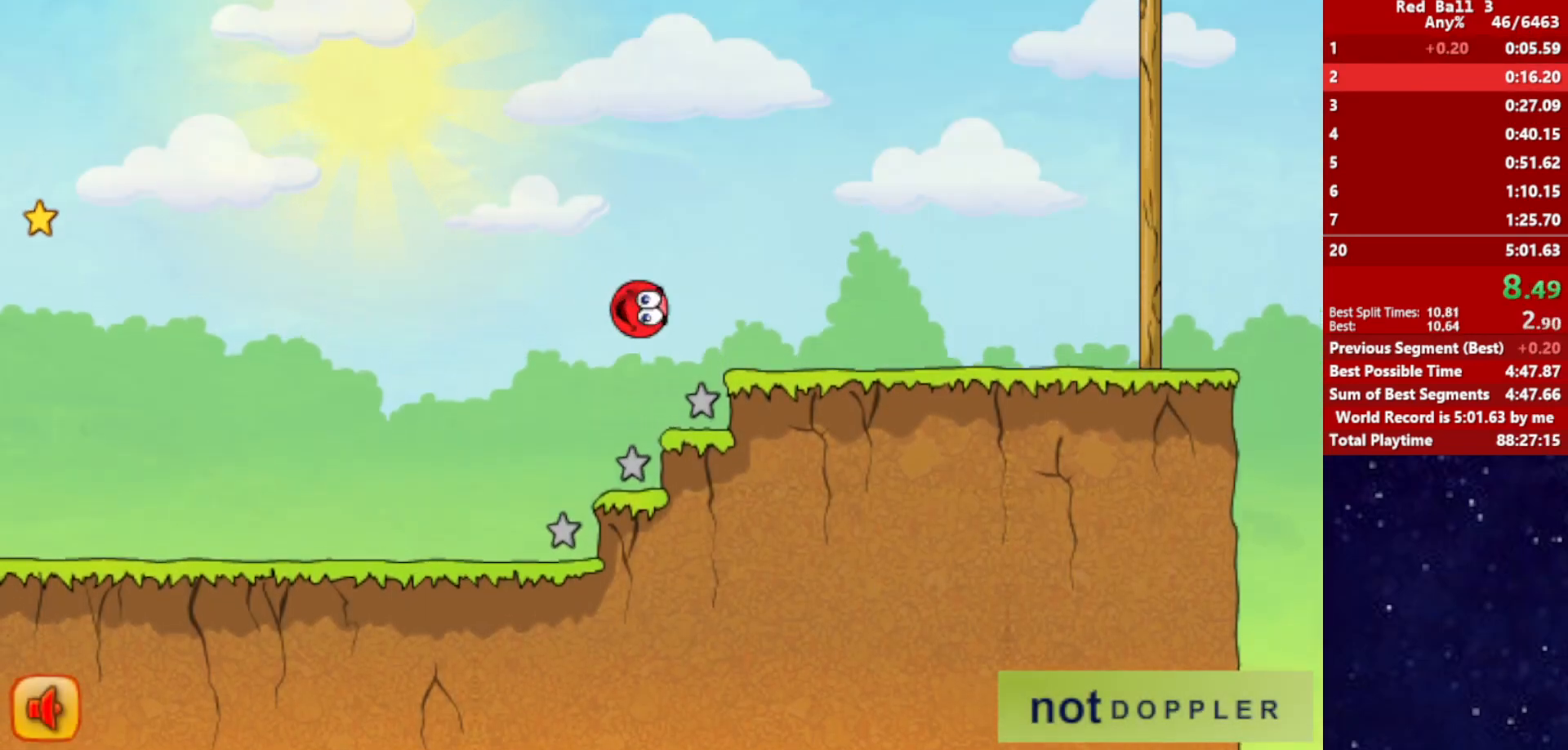
{"keys": ["right"], "events": [[467, "up", "up"]]}
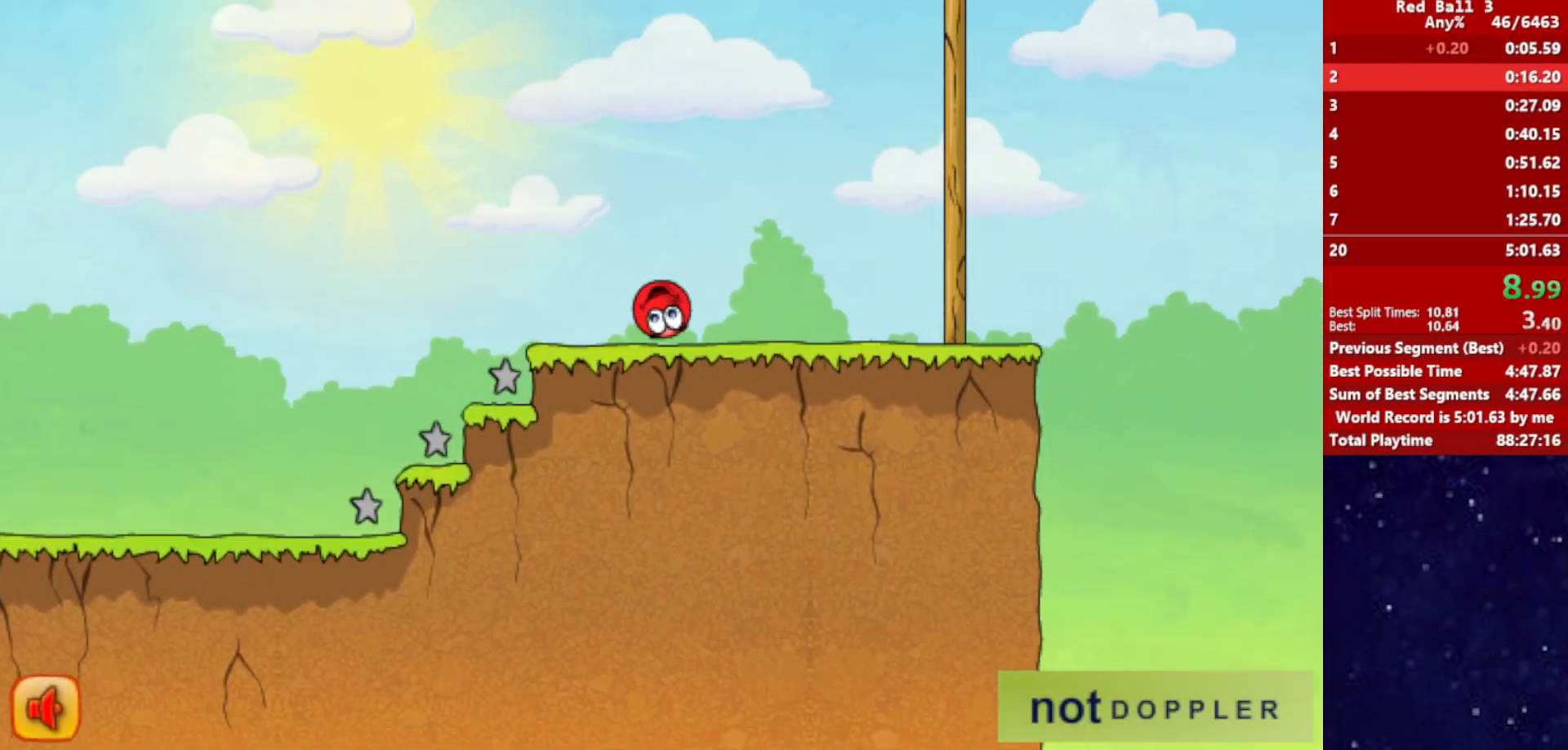
{"keys": ["right", "up"], "events": [[250, "up", "down"]]}
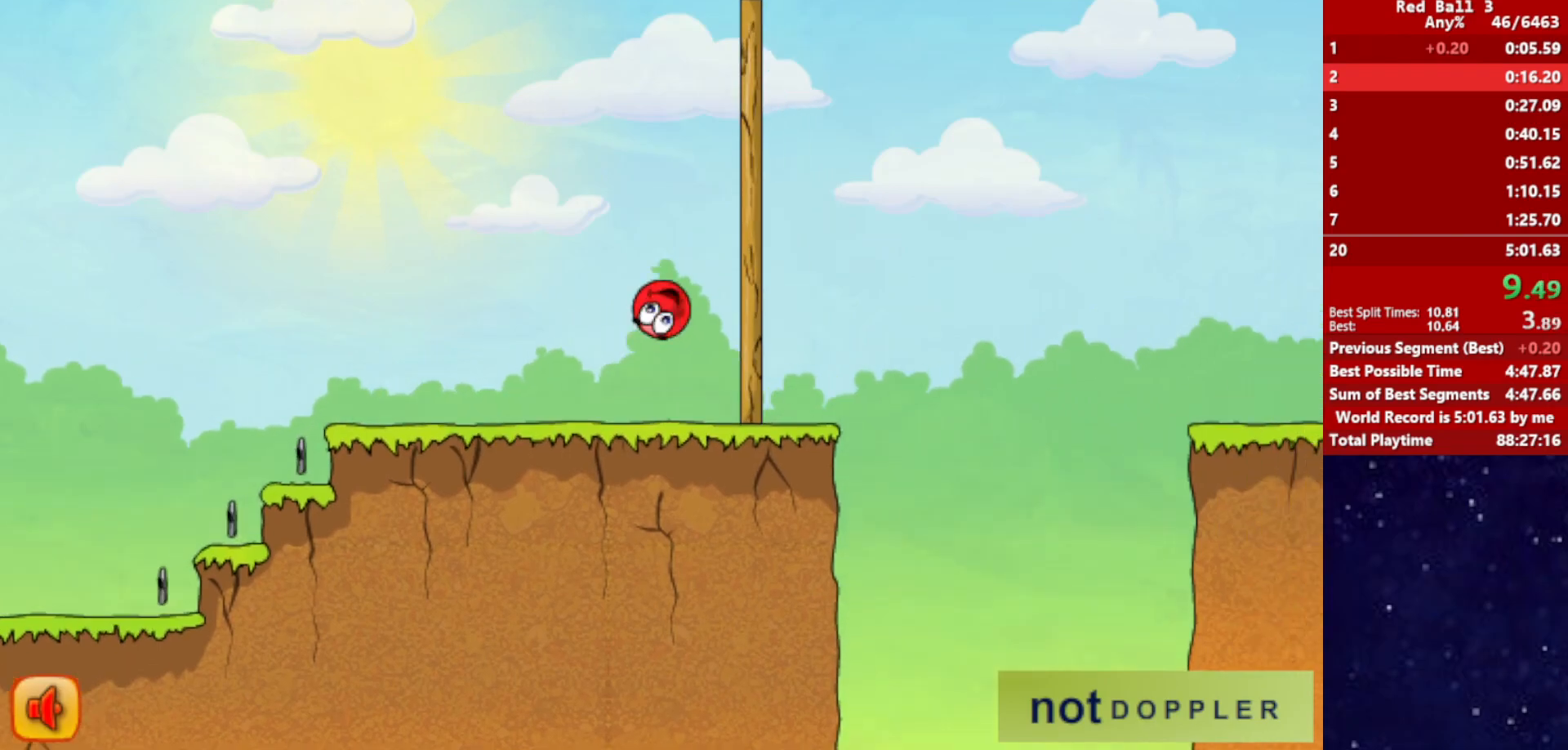
{"keys": ["right", "up"], "events": []}
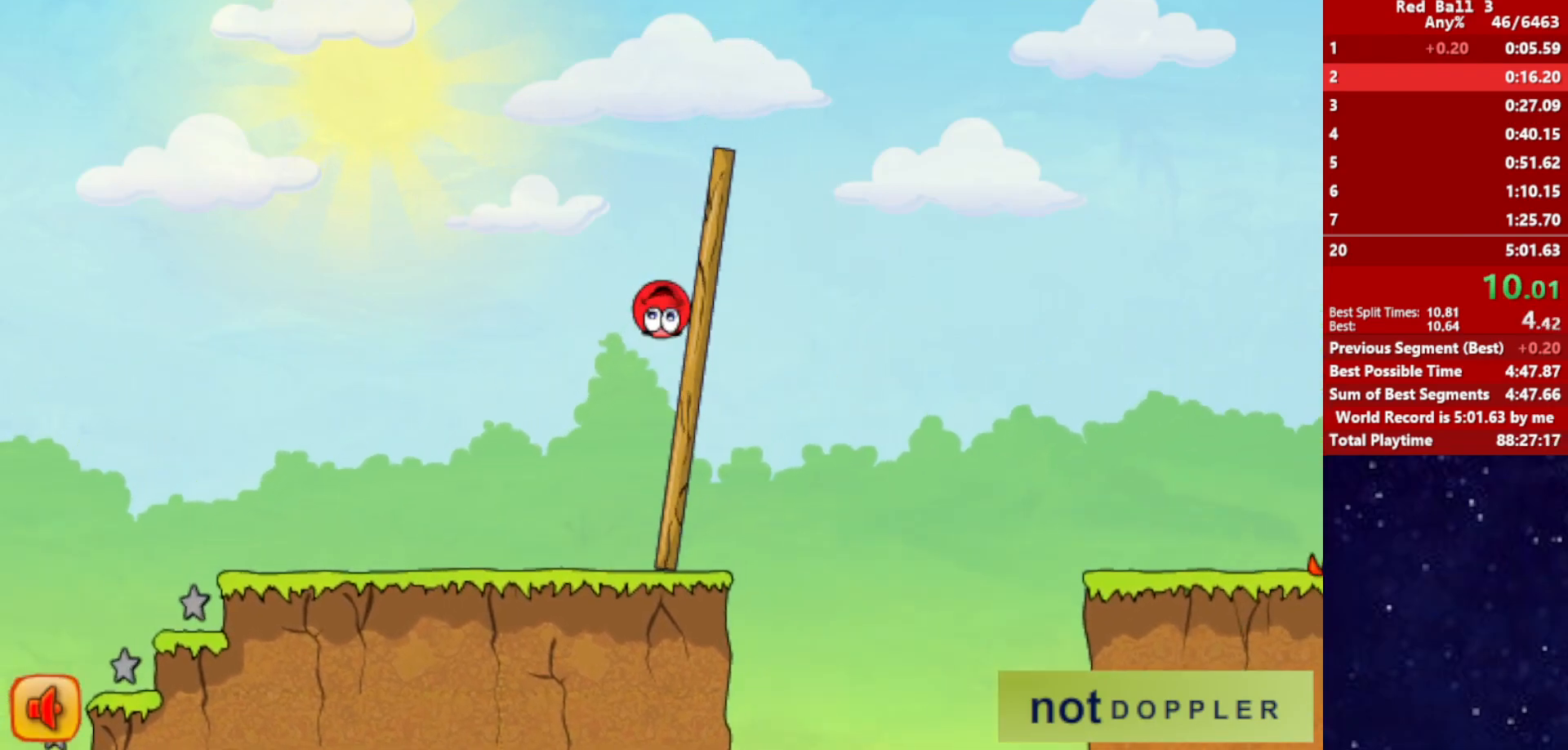
{"keys": ["right", "up"], "events": []}
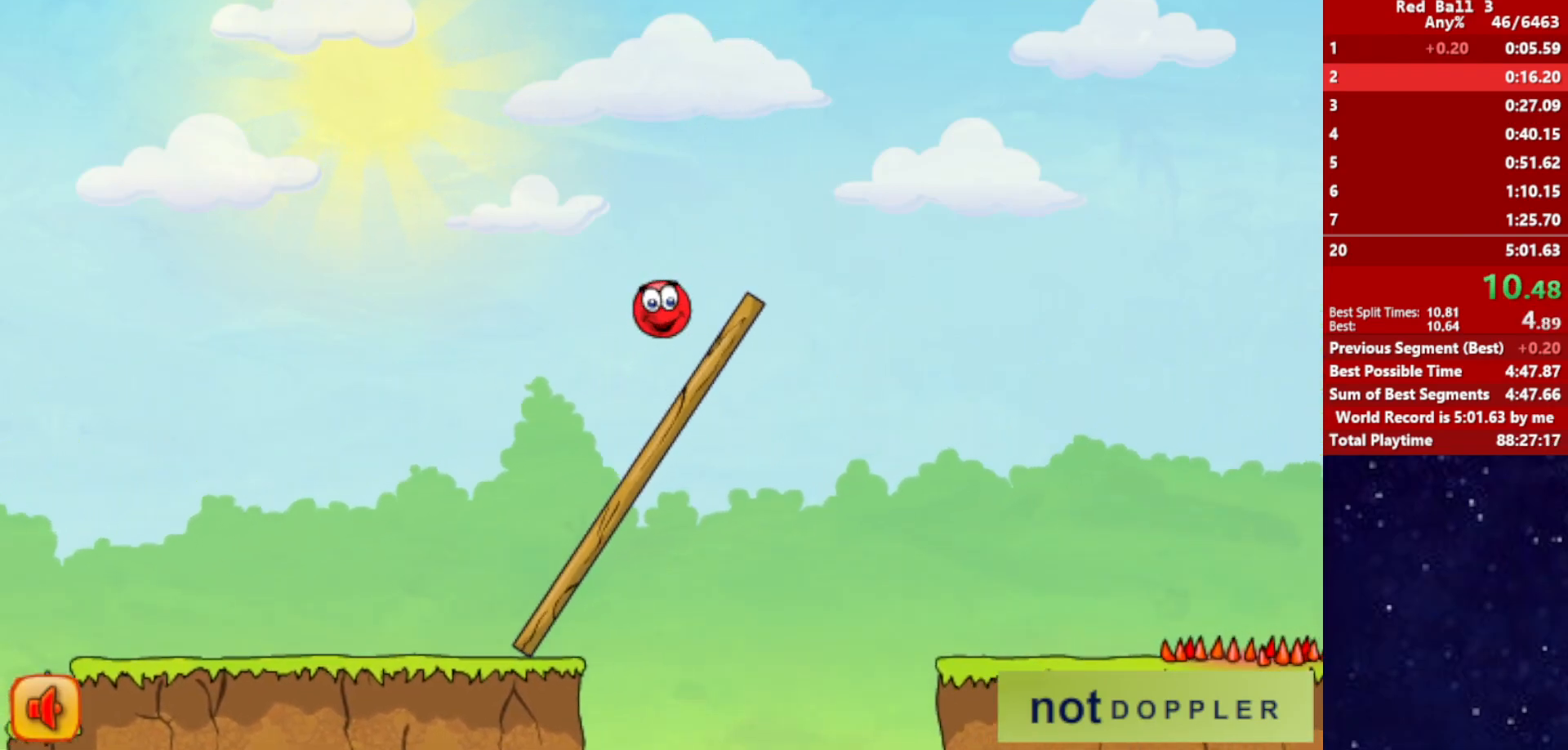
{"keys": ["right", "up"], "events": []}
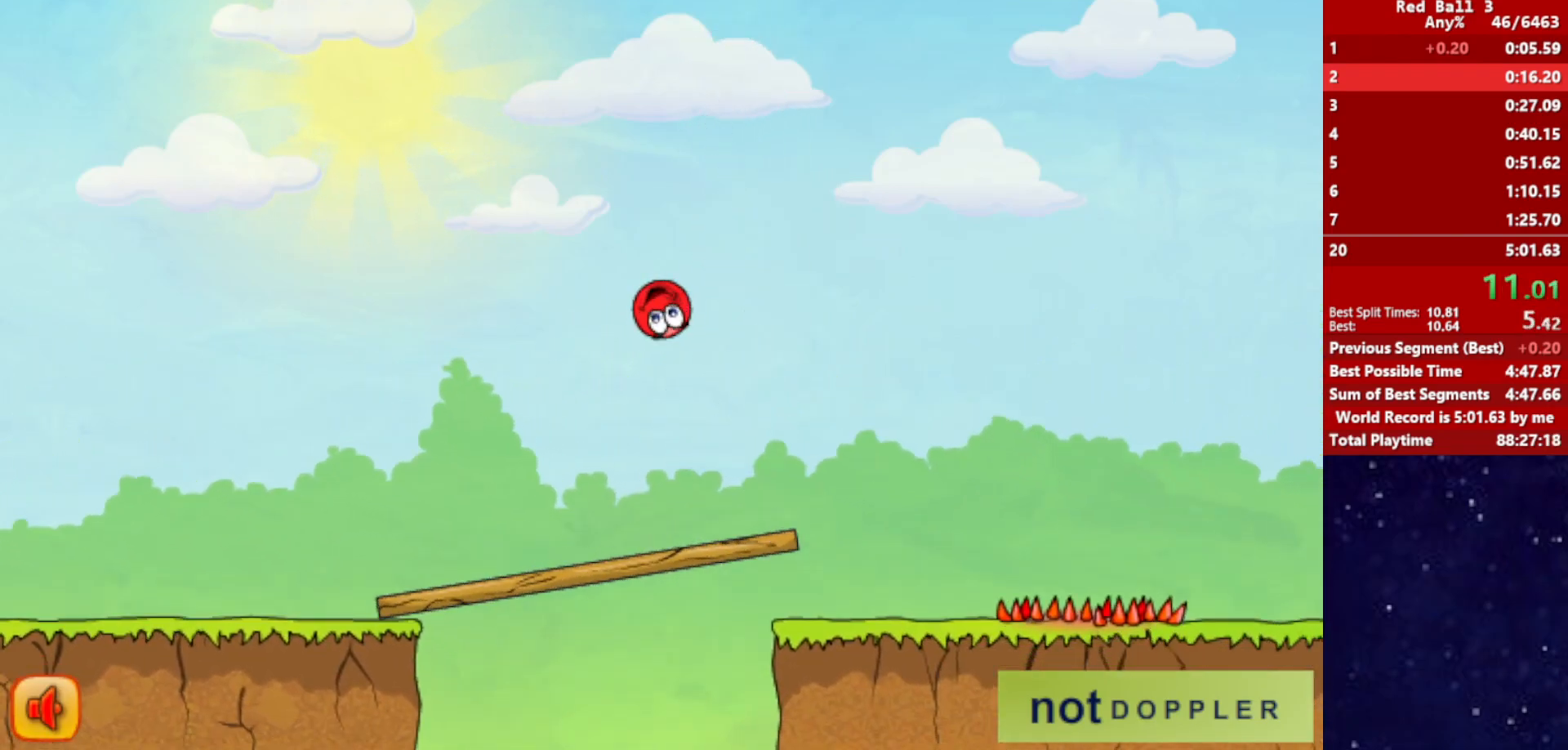
{"keys": ["right", "up"], "events": []}